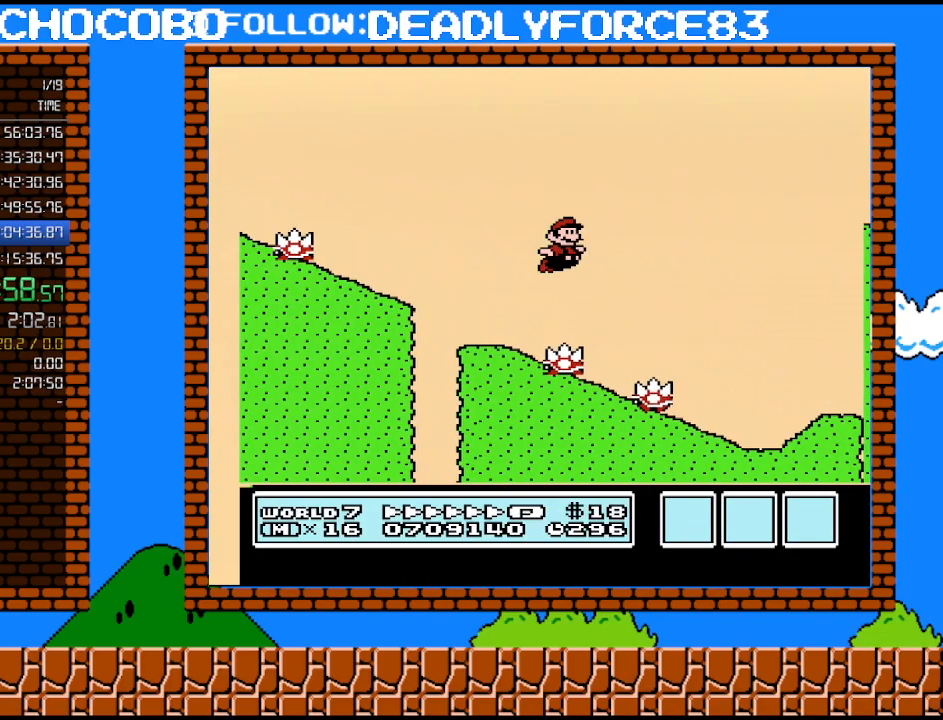
Gameplay with a controller (Nintendo layout); each line is a JSON object with the inputs held at the frame after it. "events" lists button and stick changes between this image and that frame as [ms after this image, input, new state], when the widget could be followed in between. Not read: L3 R3.
{"buttons": ["A", "B", "DPAD_RIGHT"], "events": [[483, "A", "down"]]}
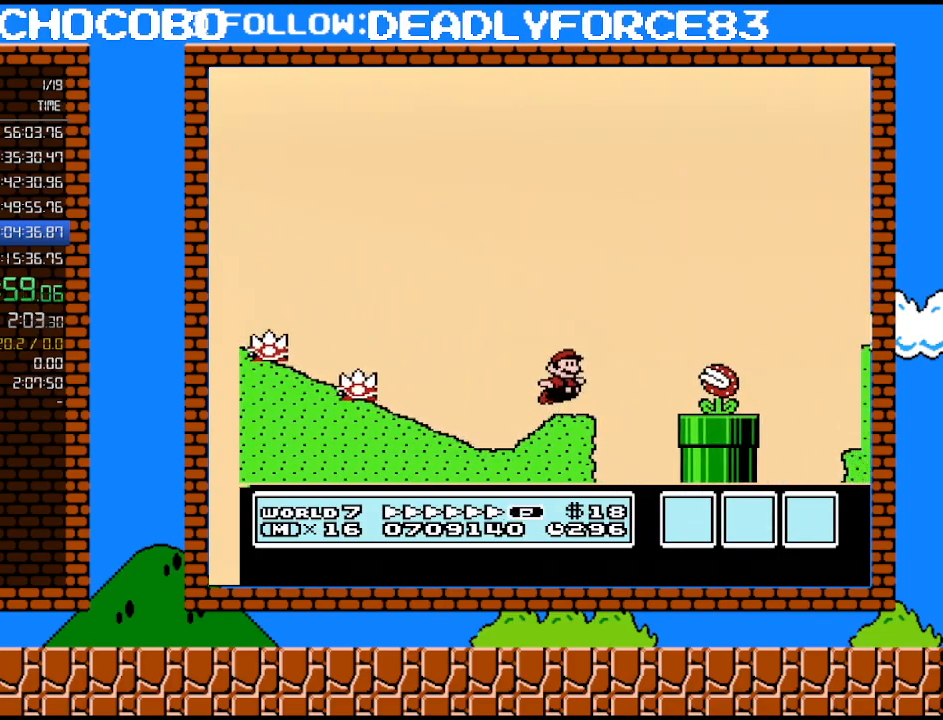
{"buttons": ["B", "DPAD_RIGHT"], "events": [[217, "A", "up"]]}
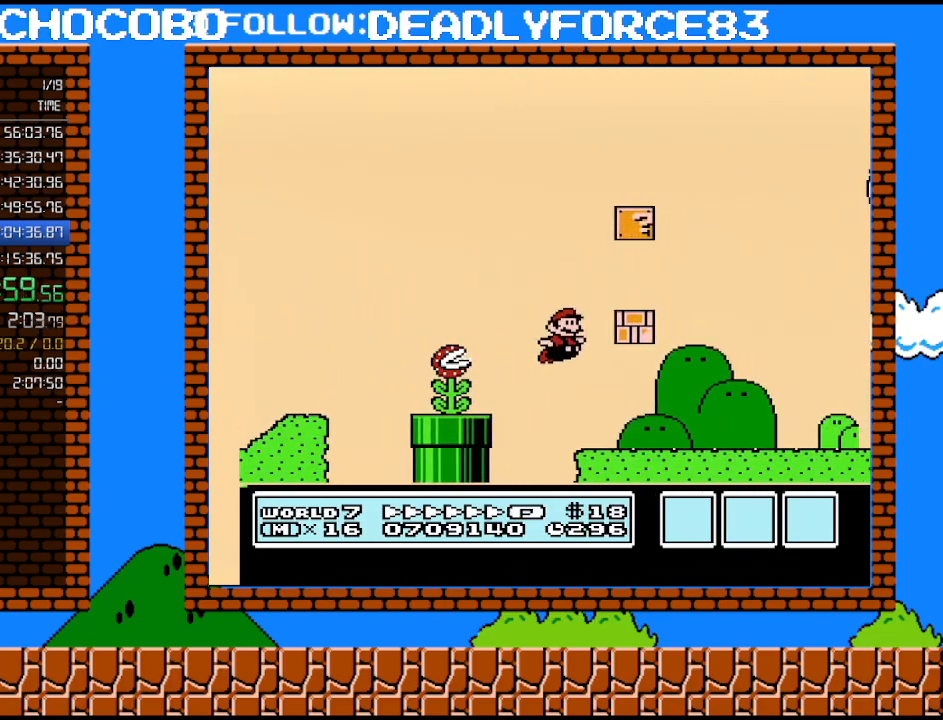
{"buttons": ["B", "DPAD_RIGHT"], "events": []}
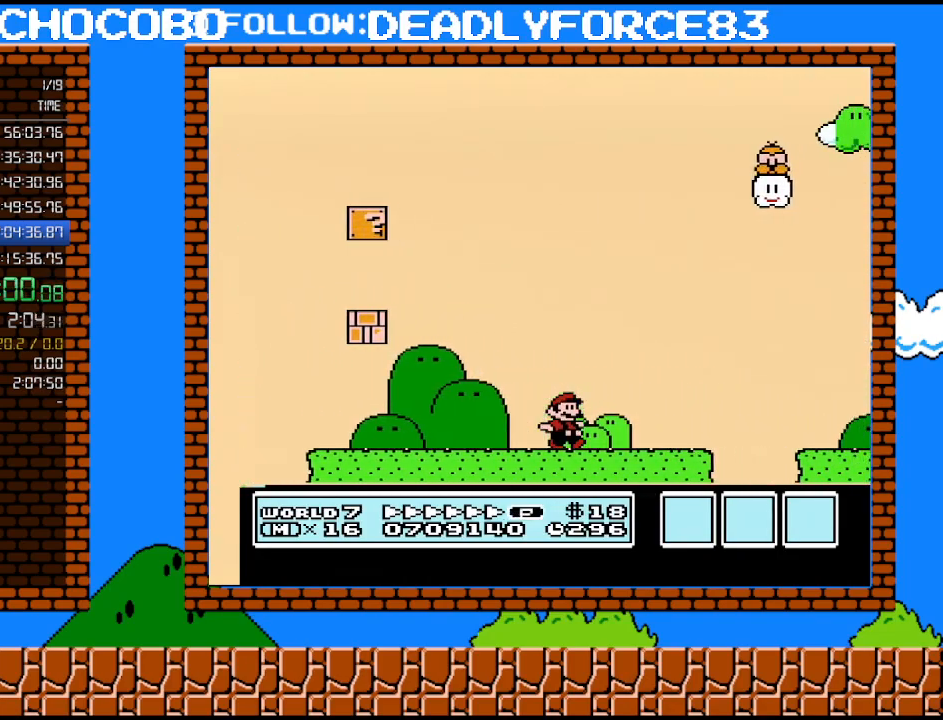
{"buttons": ["B", "DPAD_RIGHT"], "events": [[183, "A", "down"], [300, "A", "up"]]}
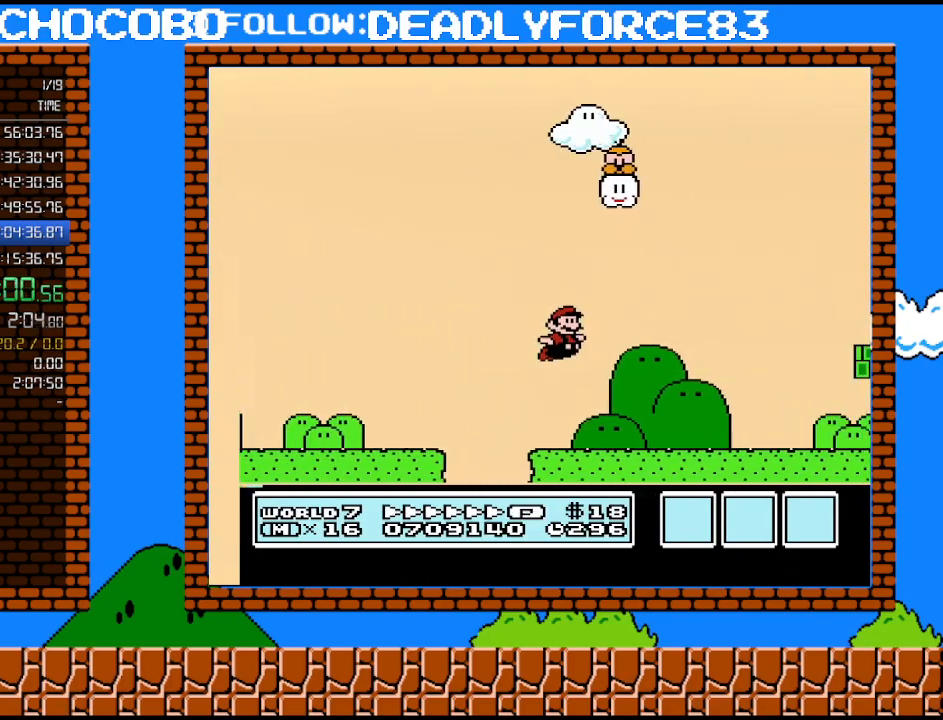
{"buttons": ["B", "DPAD_RIGHT"], "events": []}
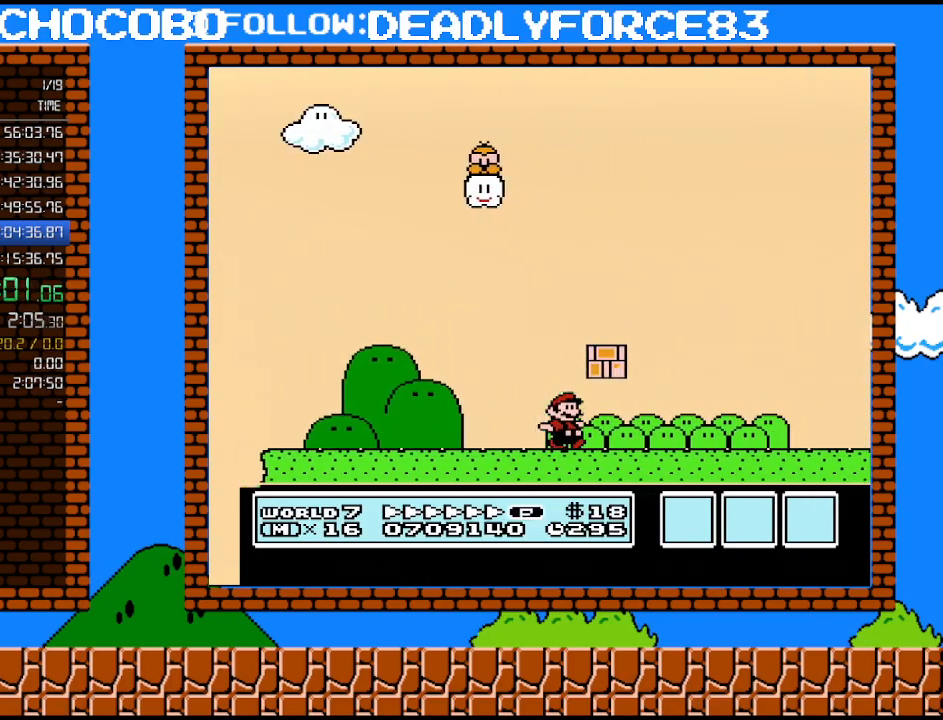
{"buttons": ["B", "DPAD_RIGHT"], "events": []}
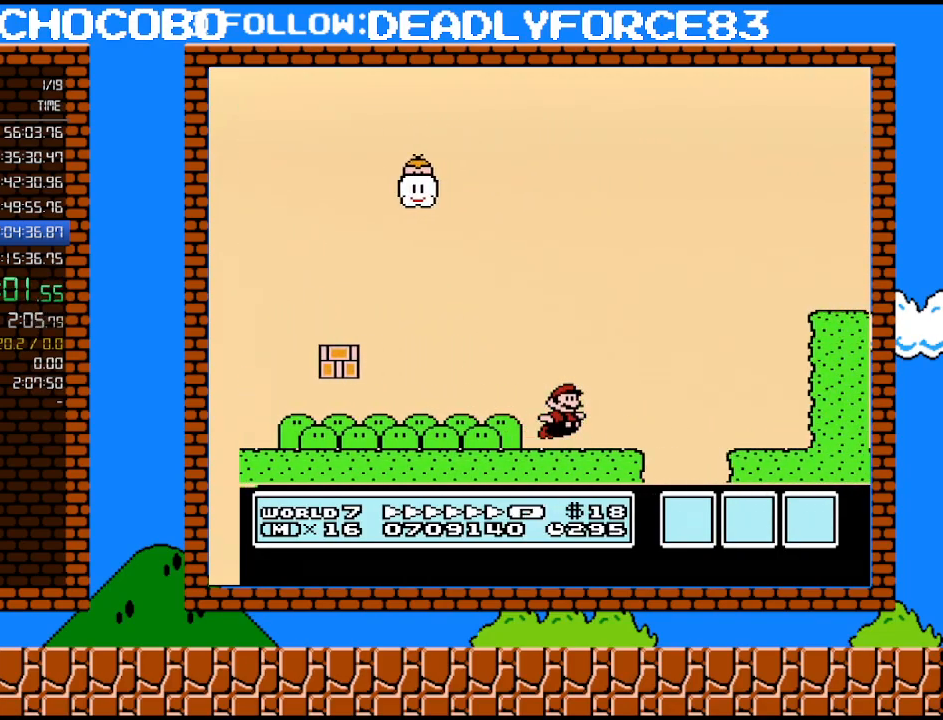
{"buttons": ["B", "DPAD_RIGHT"], "events": [[50, "A", "down"], [367, "A", "up"]]}
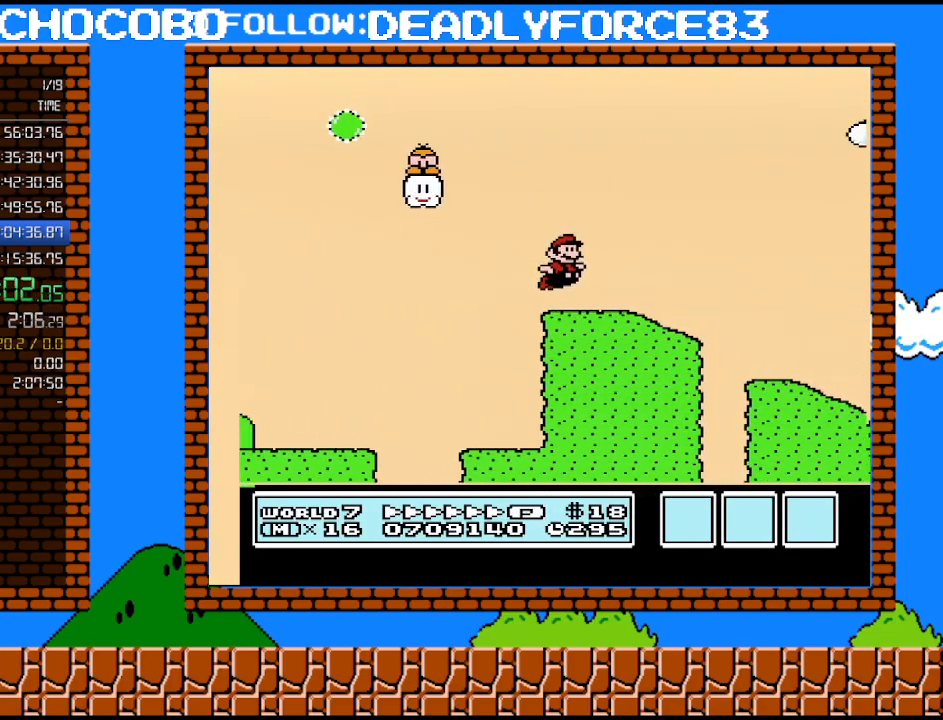
{"buttons": ["B", "DPAD_RIGHT"], "events": [[217, "A", "down"], [483, "A", "up"]]}
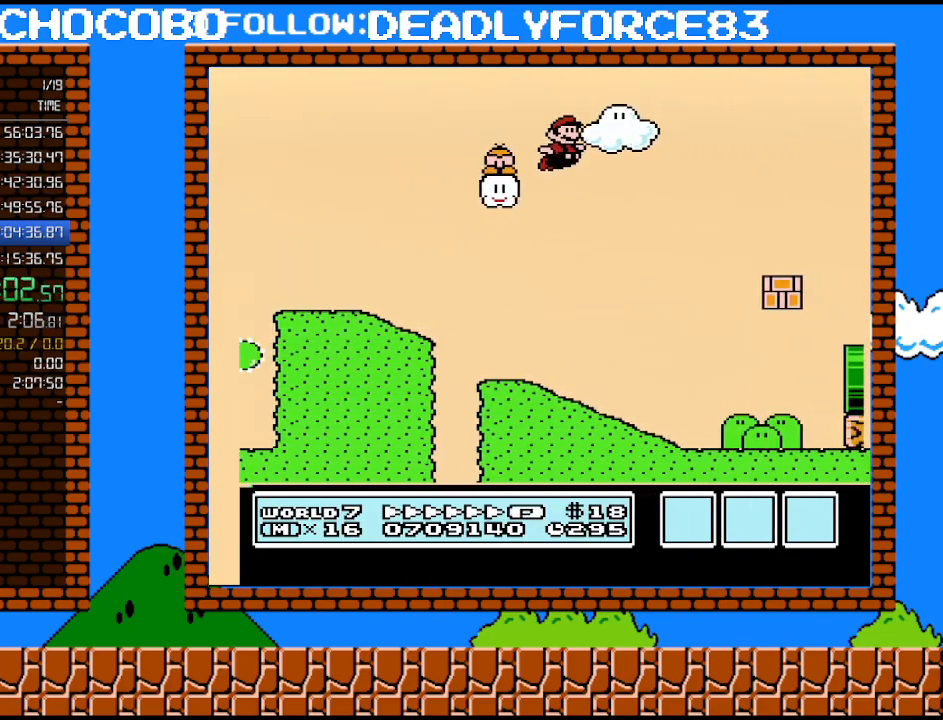
{"buttons": ["A", "B", "DPAD_RIGHT"], "events": [[117, "A", "down"]]}
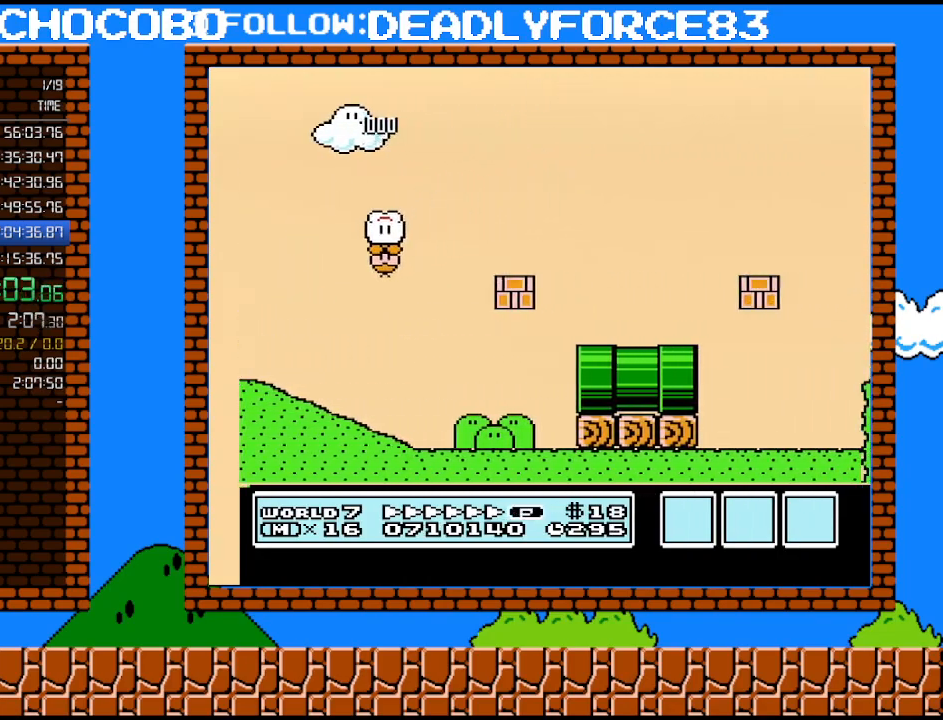
{"buttons": ["A", "B", "DPAD_RIGHT"], "events": []}
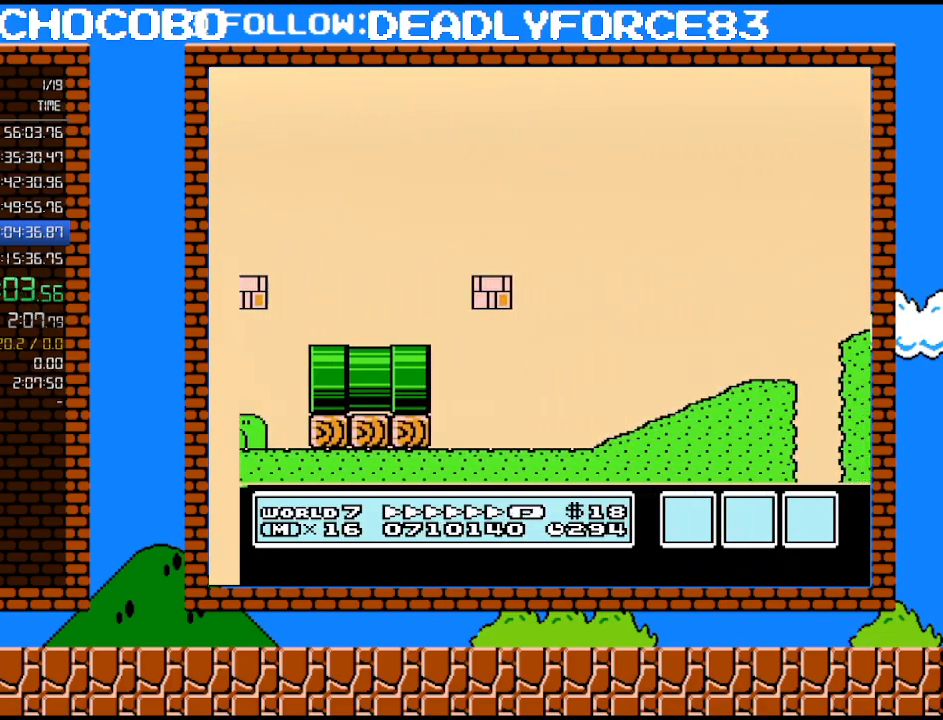
{"buttons": ["A", "B", "DPAD_RIGHT"], "events": []}
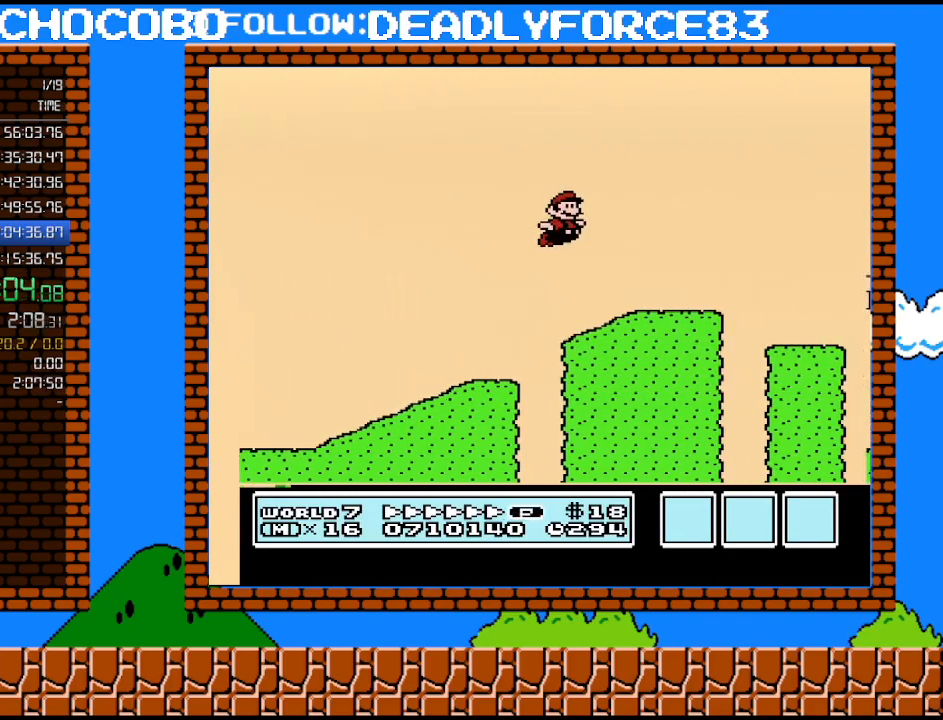
{"buttons": ["B", "DPAD_RIGHT"], "events": [[183, "A", "up"]]}
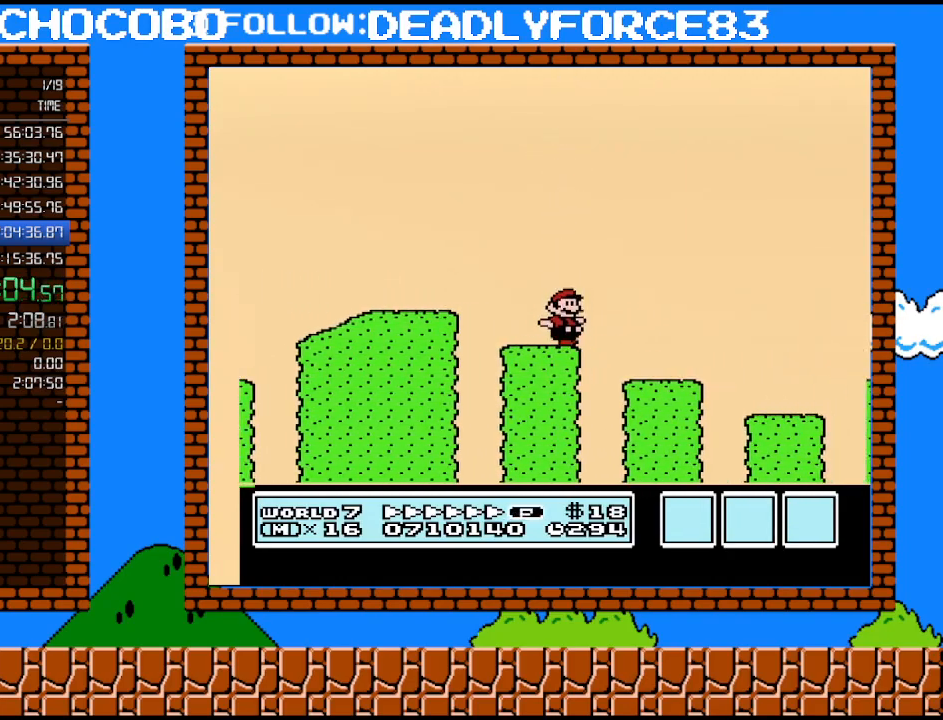
{"buttons": ["B", "DPAD_RIGHT"], "events": []}
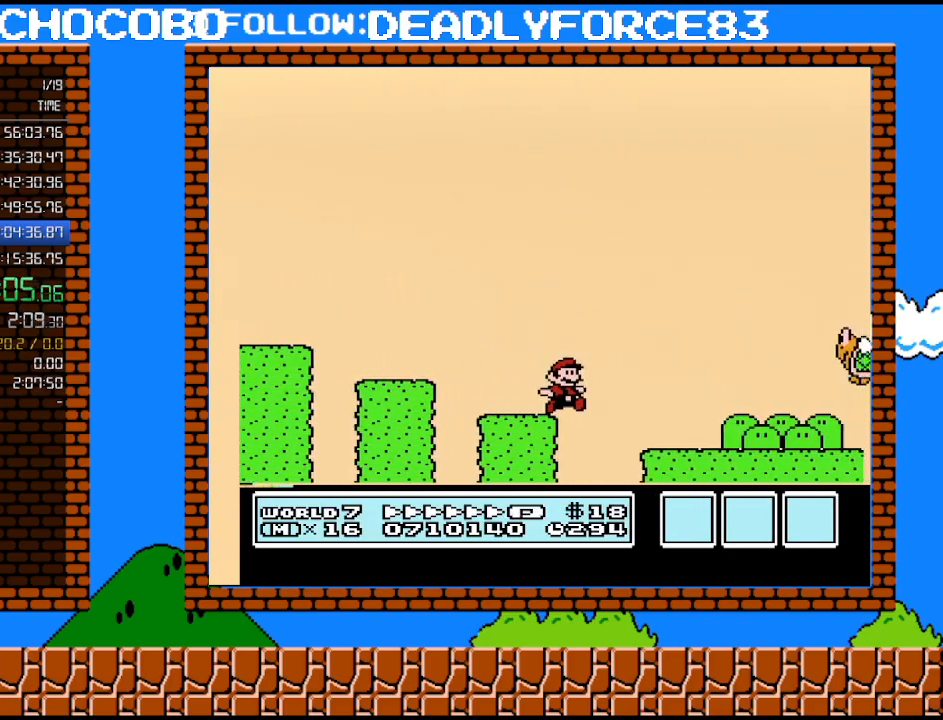
{"buttons": ["A", "B", "DPAD_RIGHT"], "events": [[333, "A", "down"]]}
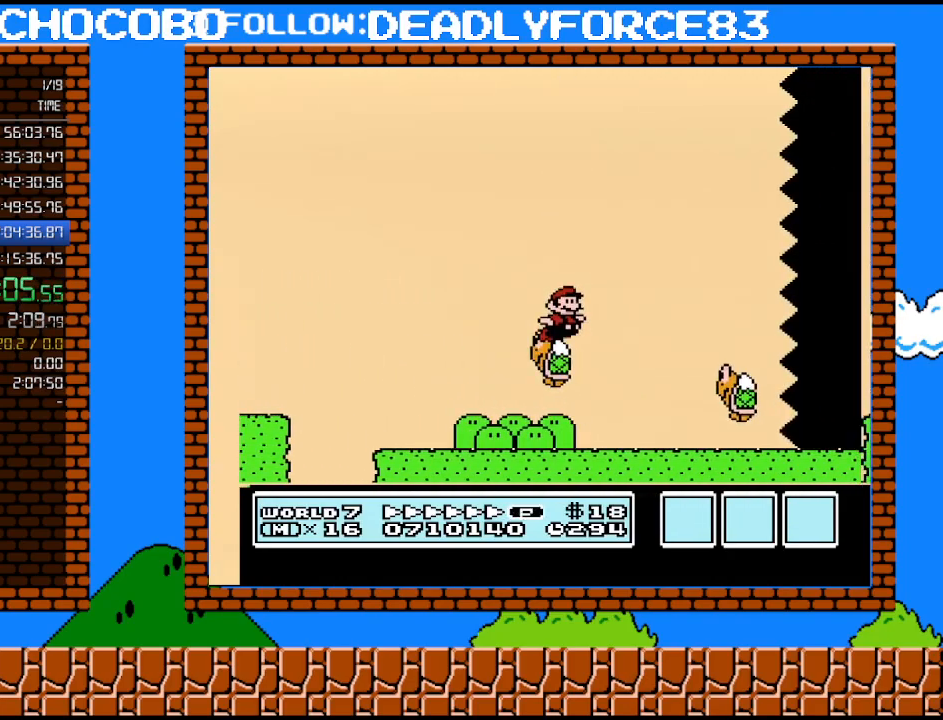
{"buttons": ["A", "B", "DPAD_RIGHT"], "events": []}
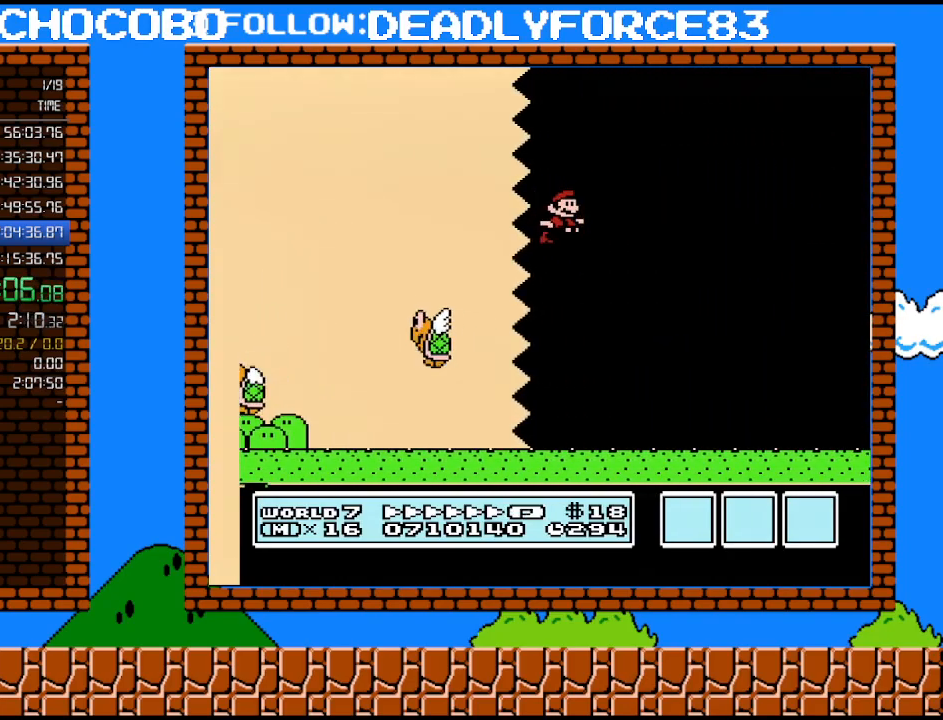
{"buttons": ["B", "DPAD_RIGHT"], "events": [[150, "A", "up"]]}
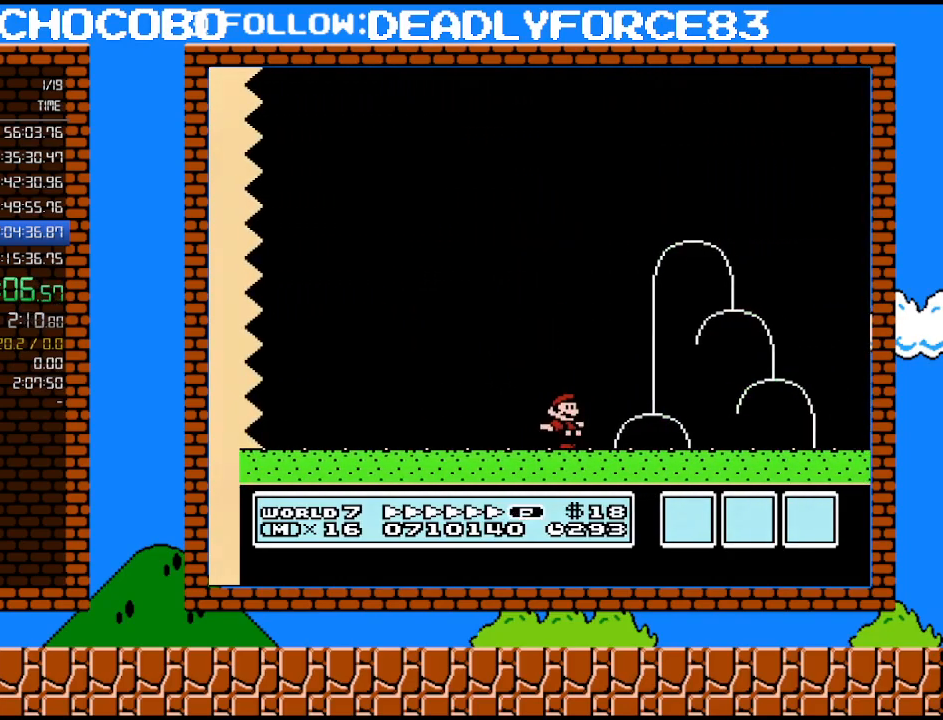
{"buttons": ["A", "B", "DPAD_RIGHT"], "events": [[400, "A", "down"]]}
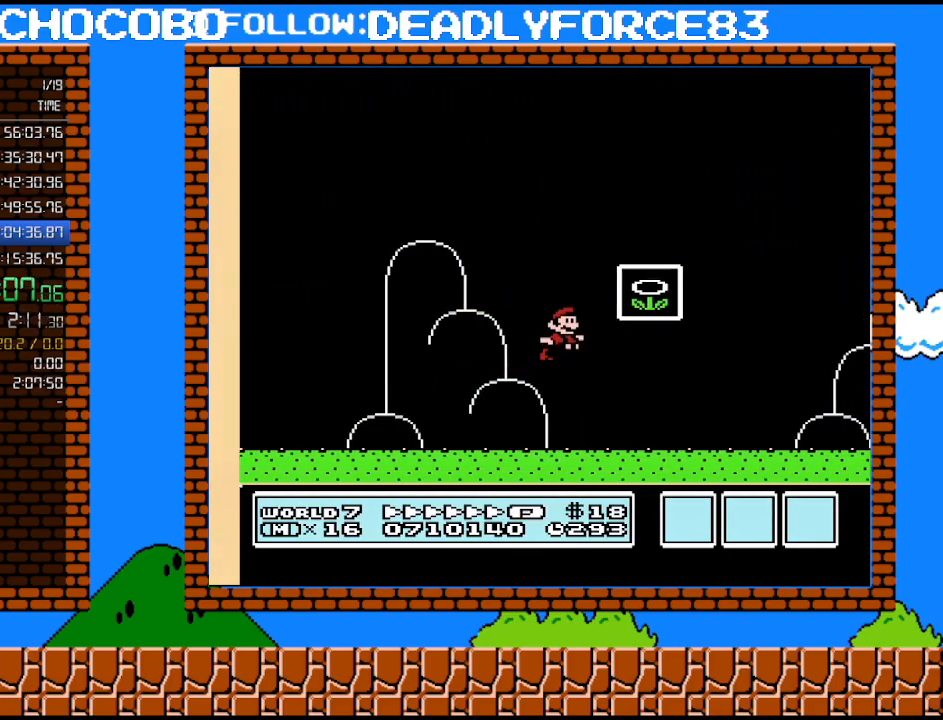
{"buttons": [], "events": [[217, "A", "up"], [217, "DPAD_RIGHT", "up"], [250, "B", "up"]]}